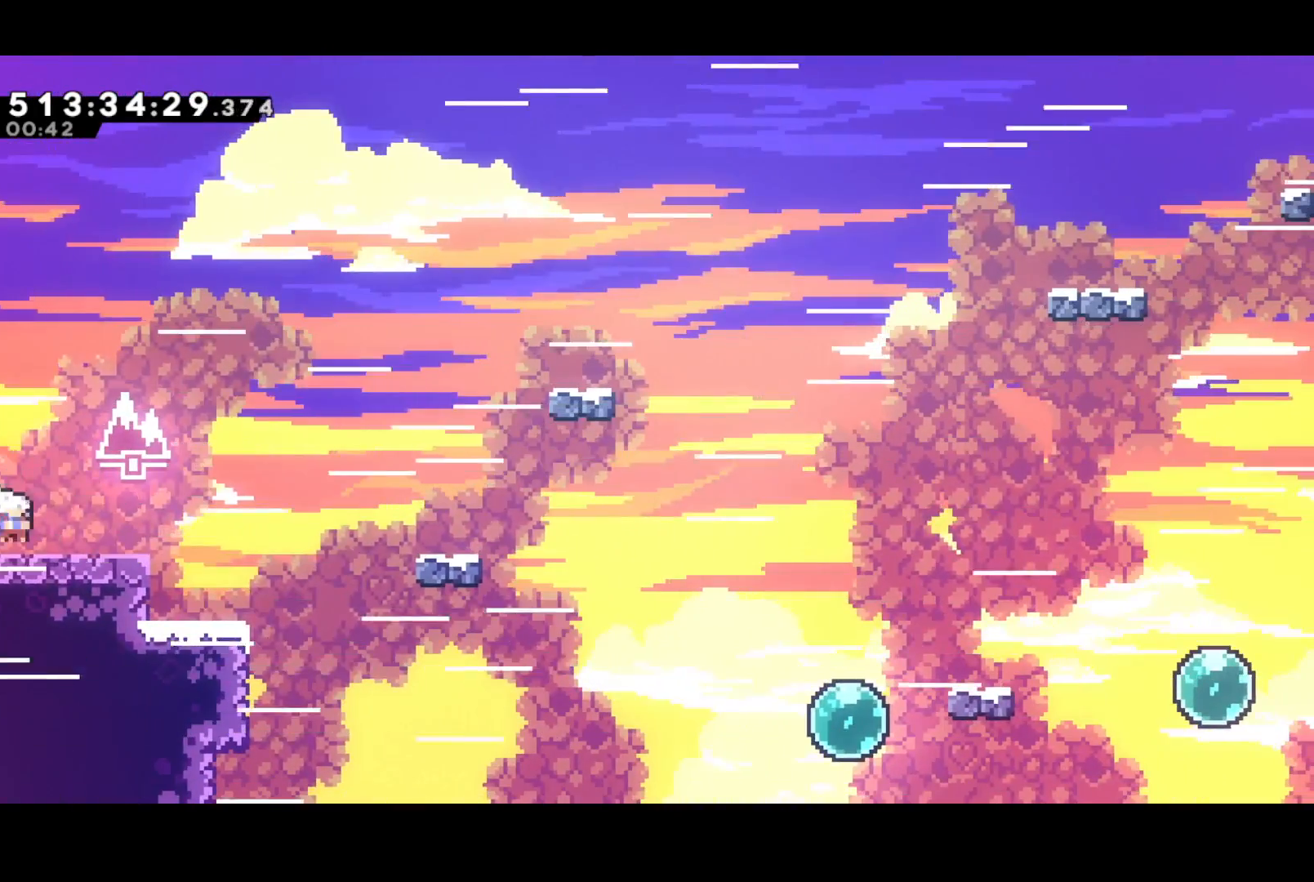
Gameplay with a controller (PlayStation layout); each line is a JSON object with the inputs held at the frame after it. "events" lists button and stick changes between this image and that frame as [ms after this image, input, new state], when the widget could be followed in between. Not read: left_stick right_stick.
{"buttons": ["SQUARE", "DPAD_DOWN", "DPAD_RIGHT"], "events": [[133, "CROSS", "down"], [183, "SQUARE", "up"], [250, "CROSS", "up"], [417, "SQUARE", "down"]]}
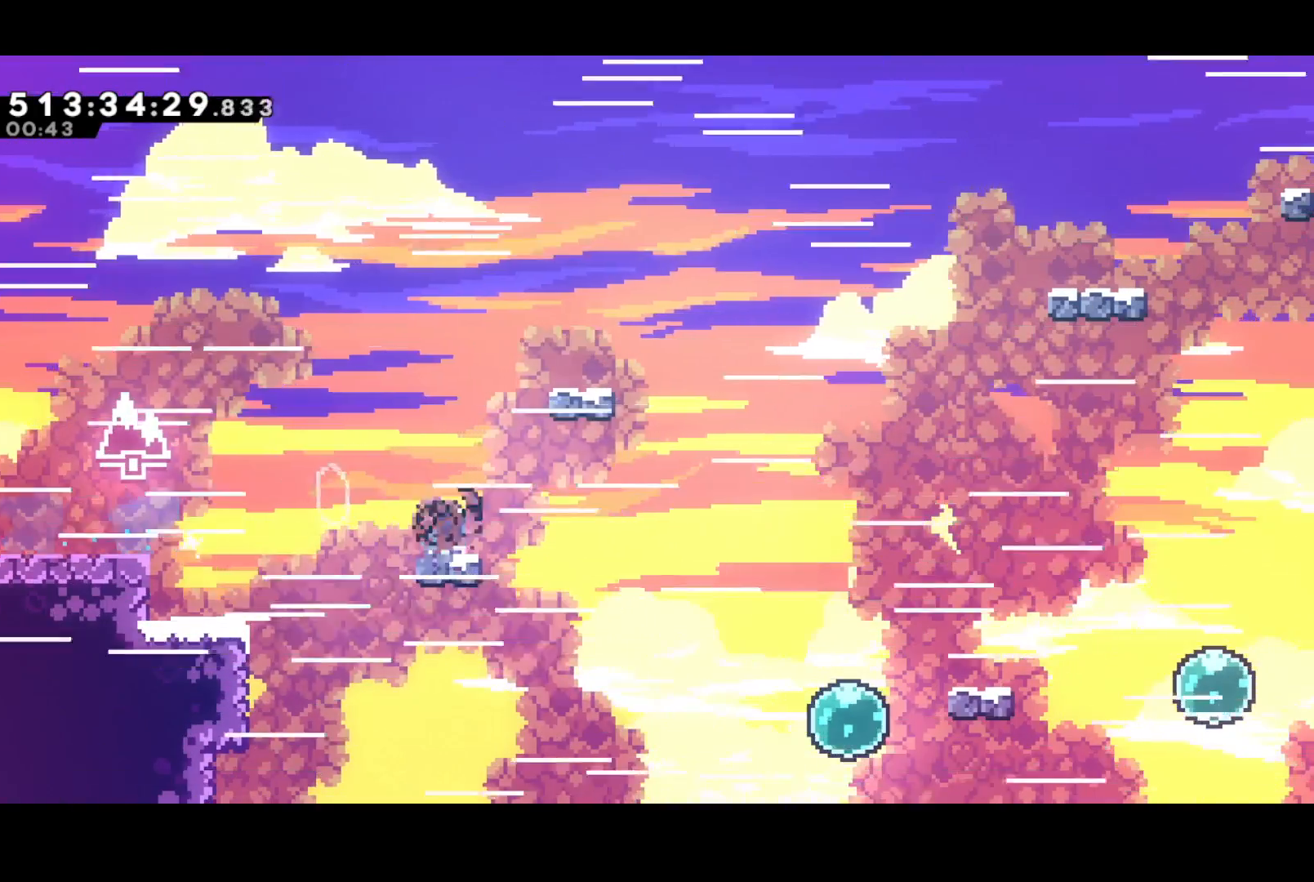
{"buttons": ["DPAD_DOWN", "DPAD_RIGHT"], "events": [[67, "CROSS", "down"], [133, "SQUARE", "up"], [417, "CROSS", "up"]]}
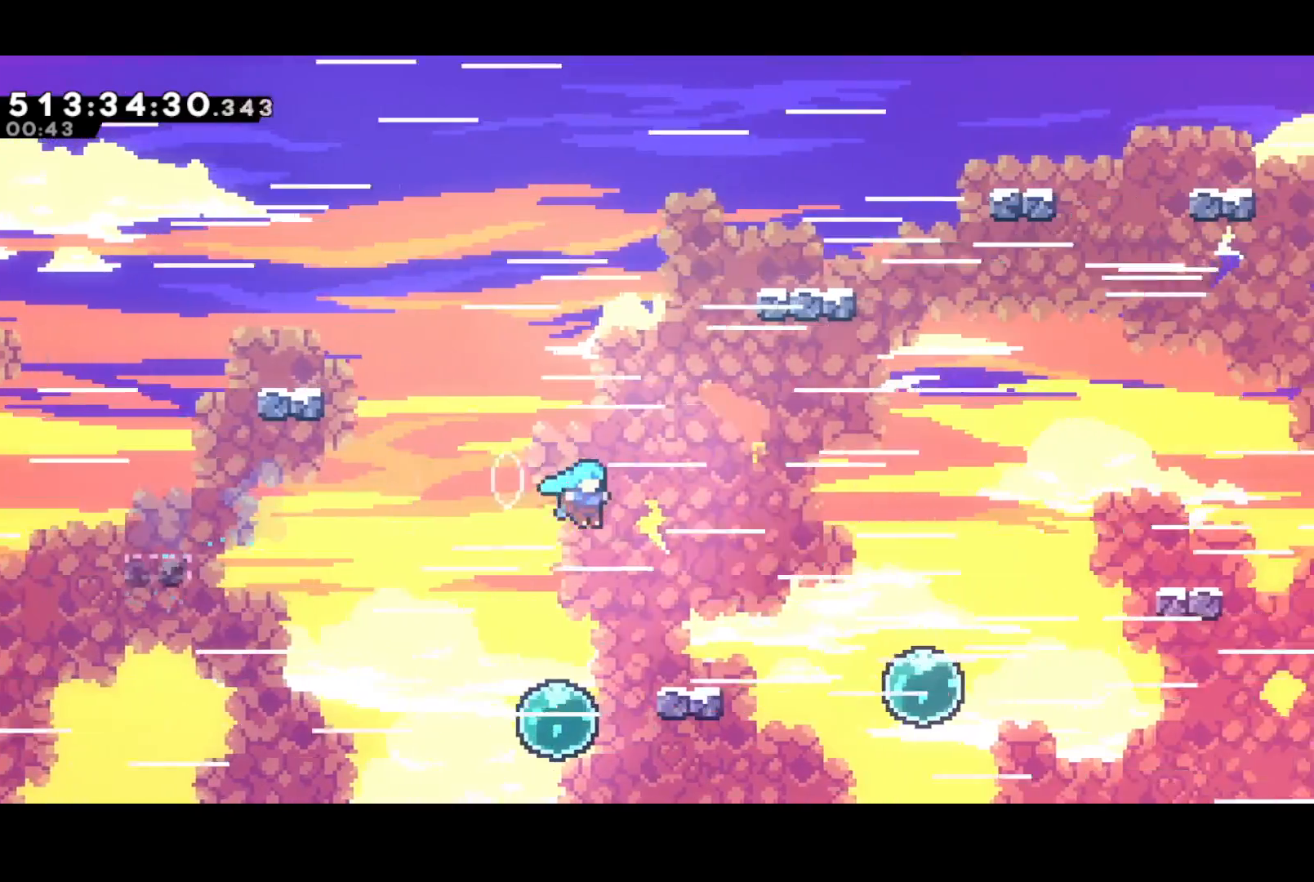
{"buttons": ["DPAD_DOWN", "DPAD_RIGHT"], "events": [[217, "SQUARE", "down"], [283, "CROSS", "down"], [317, "SQUARE", "up"], [350, "CROSS", "up"]]}
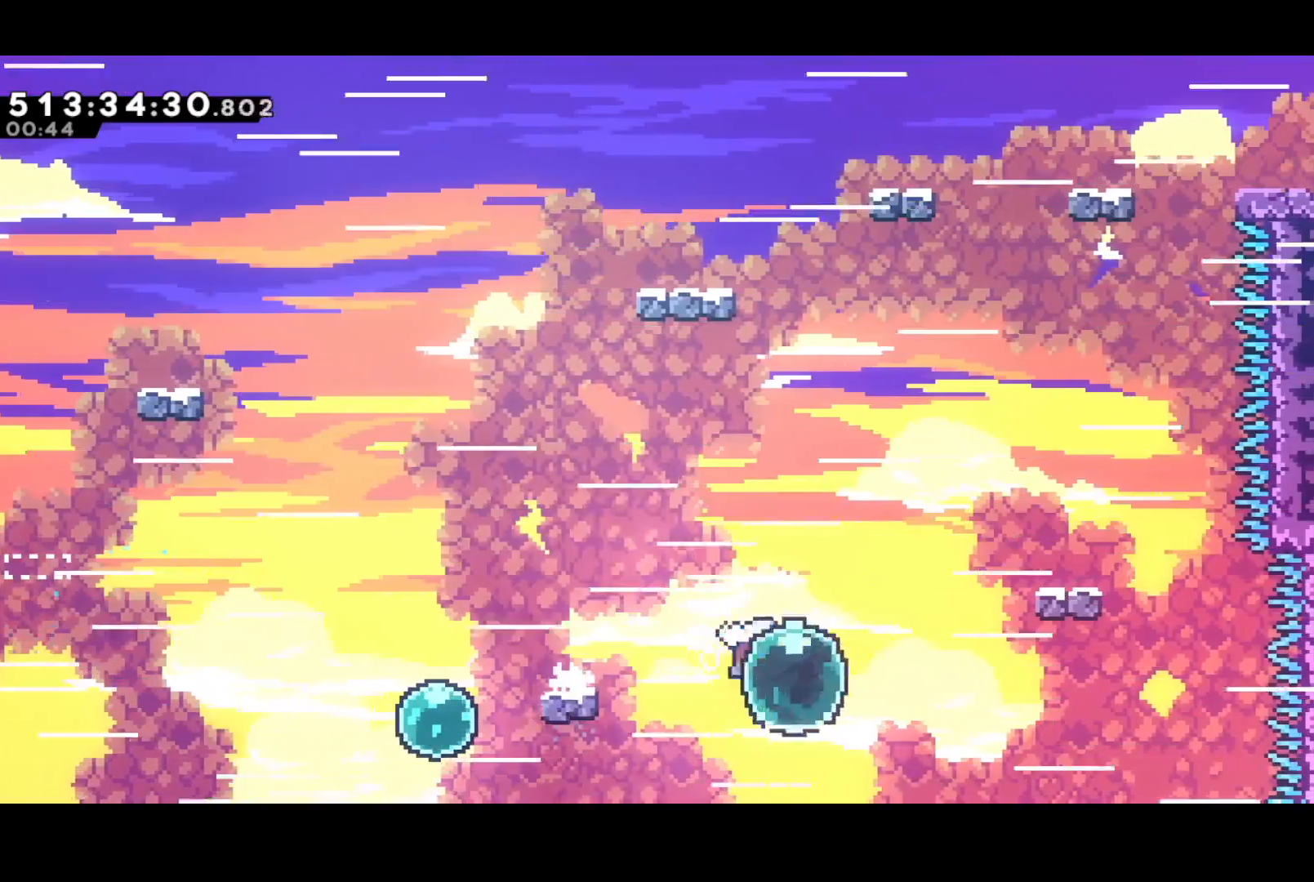
{"buttons": ["DPAD_UP"], "events": [[17, "DPAD_DOWN", "up"], [33, "DPAD_UP", "down"], [50, "DPAD_RIGHT", "up"], [50, "SQUARE", "down"], [183, "SQUARE", "up"], [267, "SQUARE", "down"], [467, "SQUARE", "up"]]}
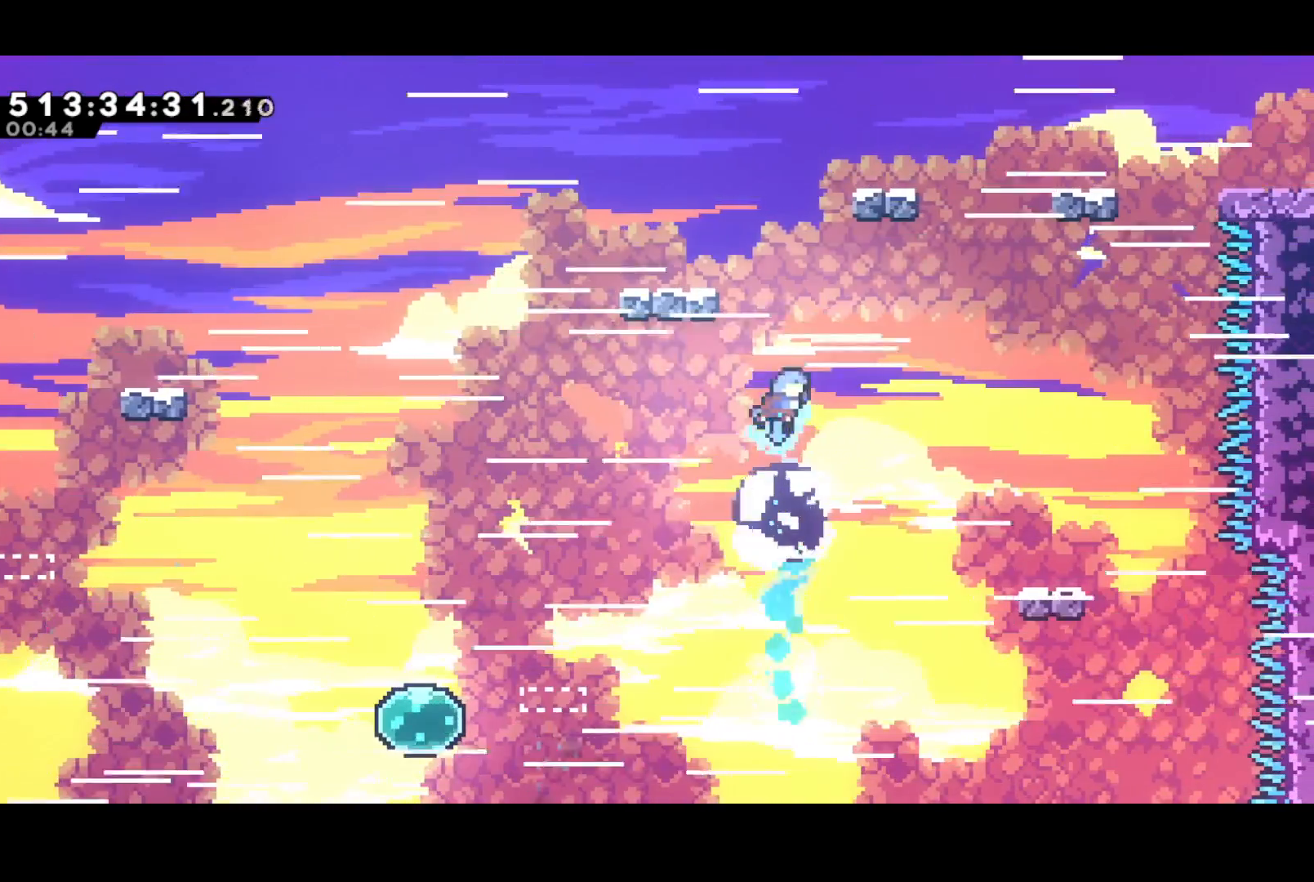
{"buttons": [], "events": [[50, "DPAD_UP", "up"], [183, "CROSS", "down"], [333, "CROSS", "up"]]}
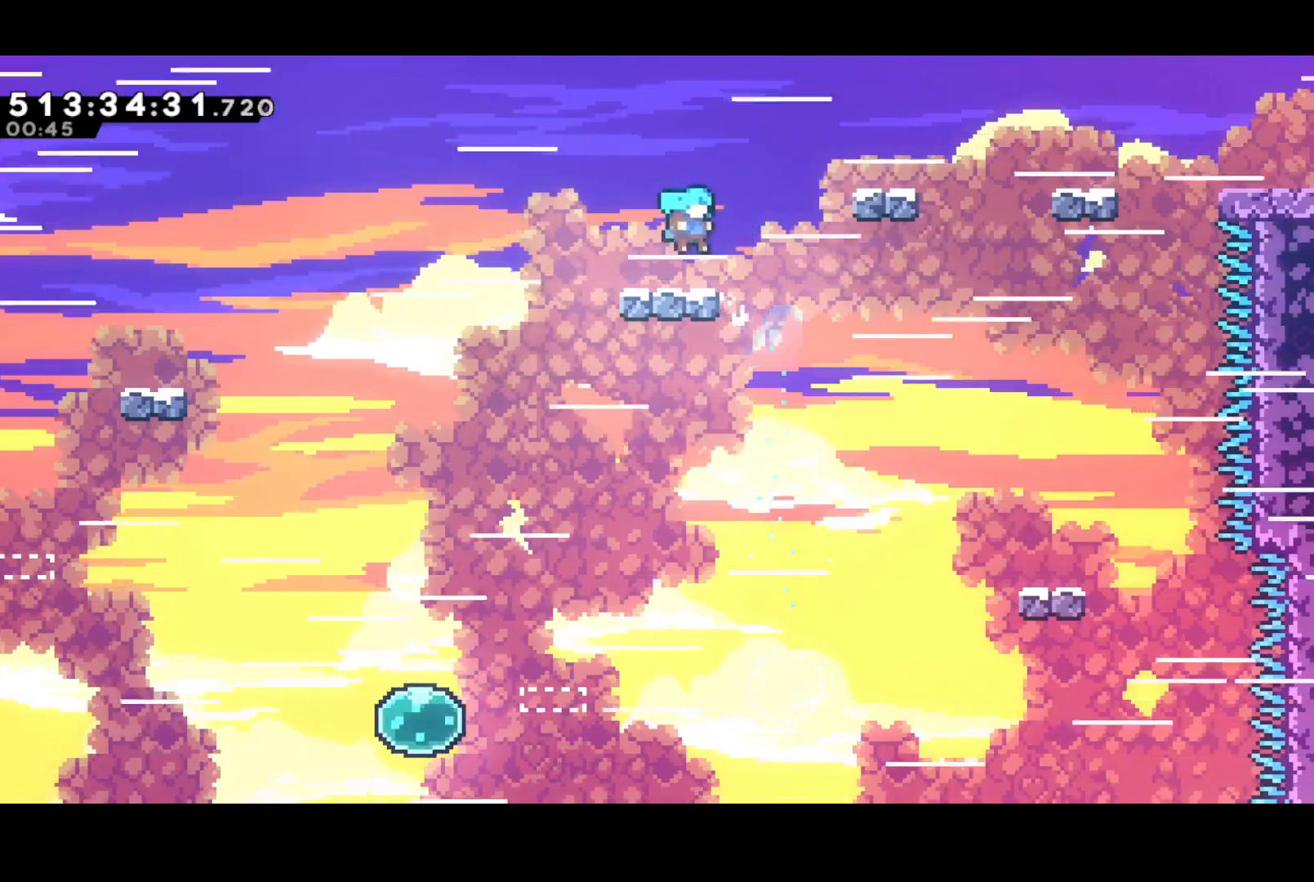
{"buttons": ["DPAD_DOWN", "DPAD_RIGHT"], "events": [[67, "SQUARE", "down"], [100, "DPAD_RIGHT", "down"], [117, "CROSS", "down"], [167, "SQUARE", "up"], [417, "CROSS", "up"], [467, "DPAD_DOWN", "down"]]}
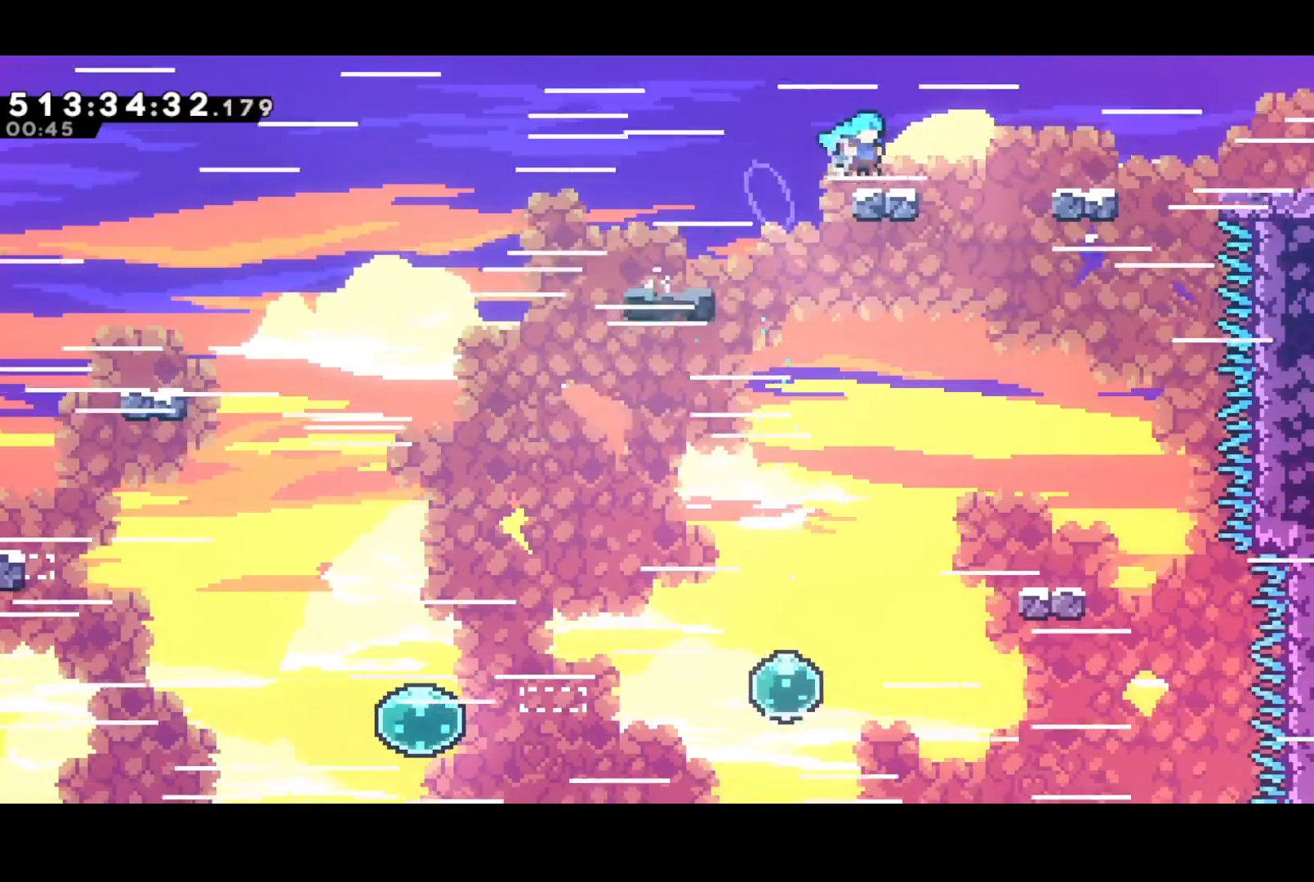
{"buttons": ["DPAD_DOWN", "DPAD_RIGHT"], "events": [[17, "SQUARE", "down"], [133, "CROSS", "down"], [183, "SQUARE", "up"], [367, "CROSS", "up"]]}
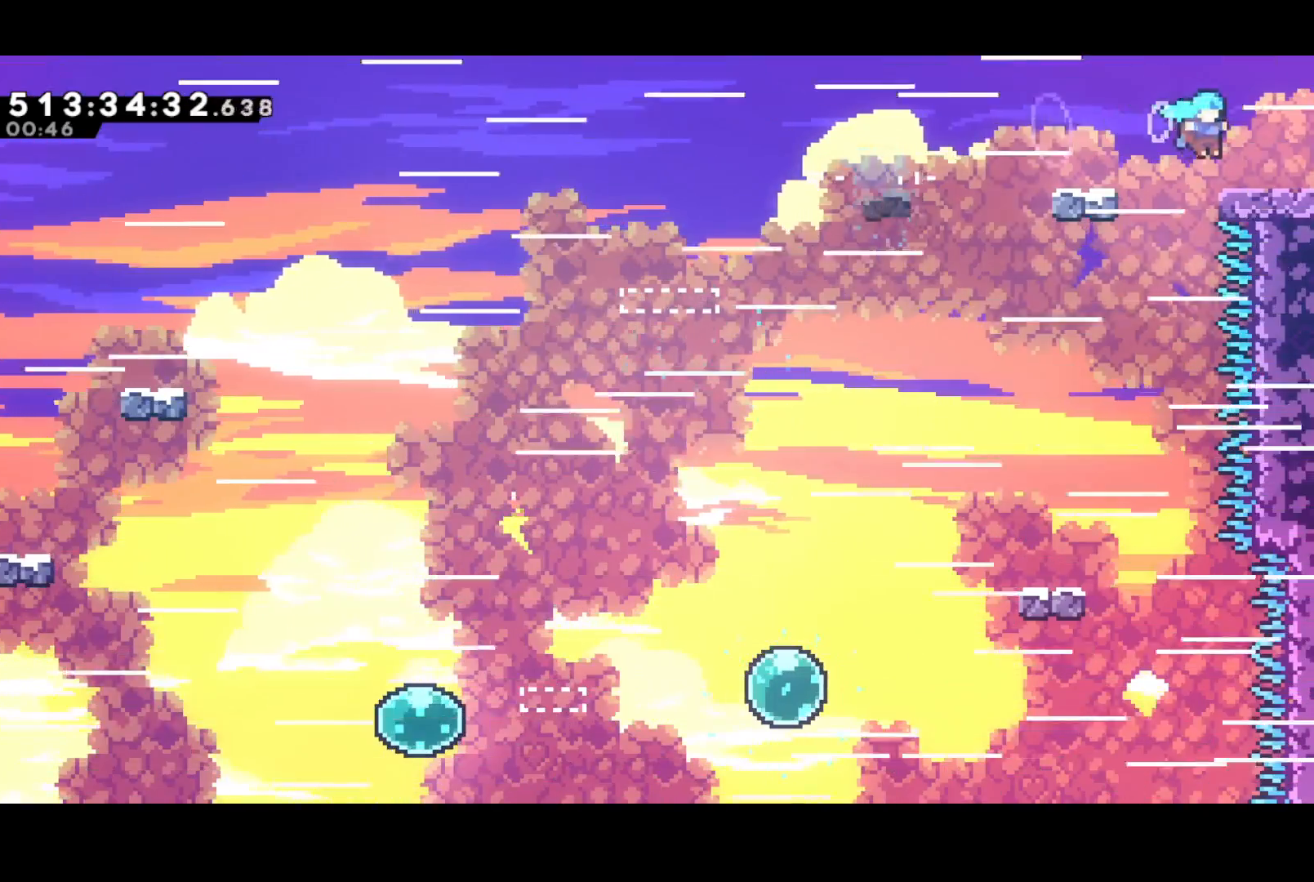
{"buttons": ["DPAD_RIGHT"], "events": [[67, "SQUARE", "down"], [217, "SQUARE", "up"], [333, "DPAD_DOWN", "up"]]}
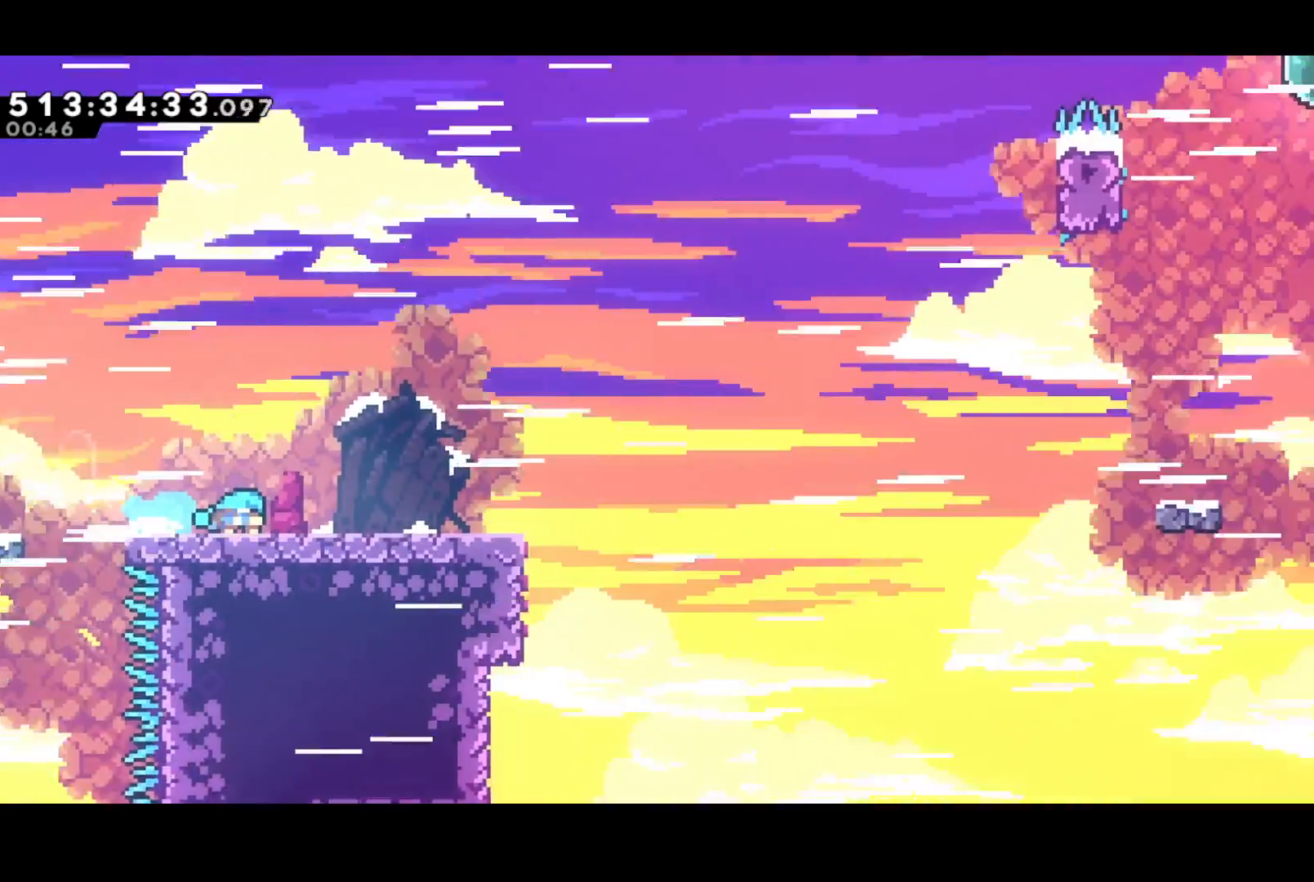
{"buttons": ["DPAD_RIGHT"], "events": [[367, "CROSS", "down"], [417, "CROSS", "up"]]}
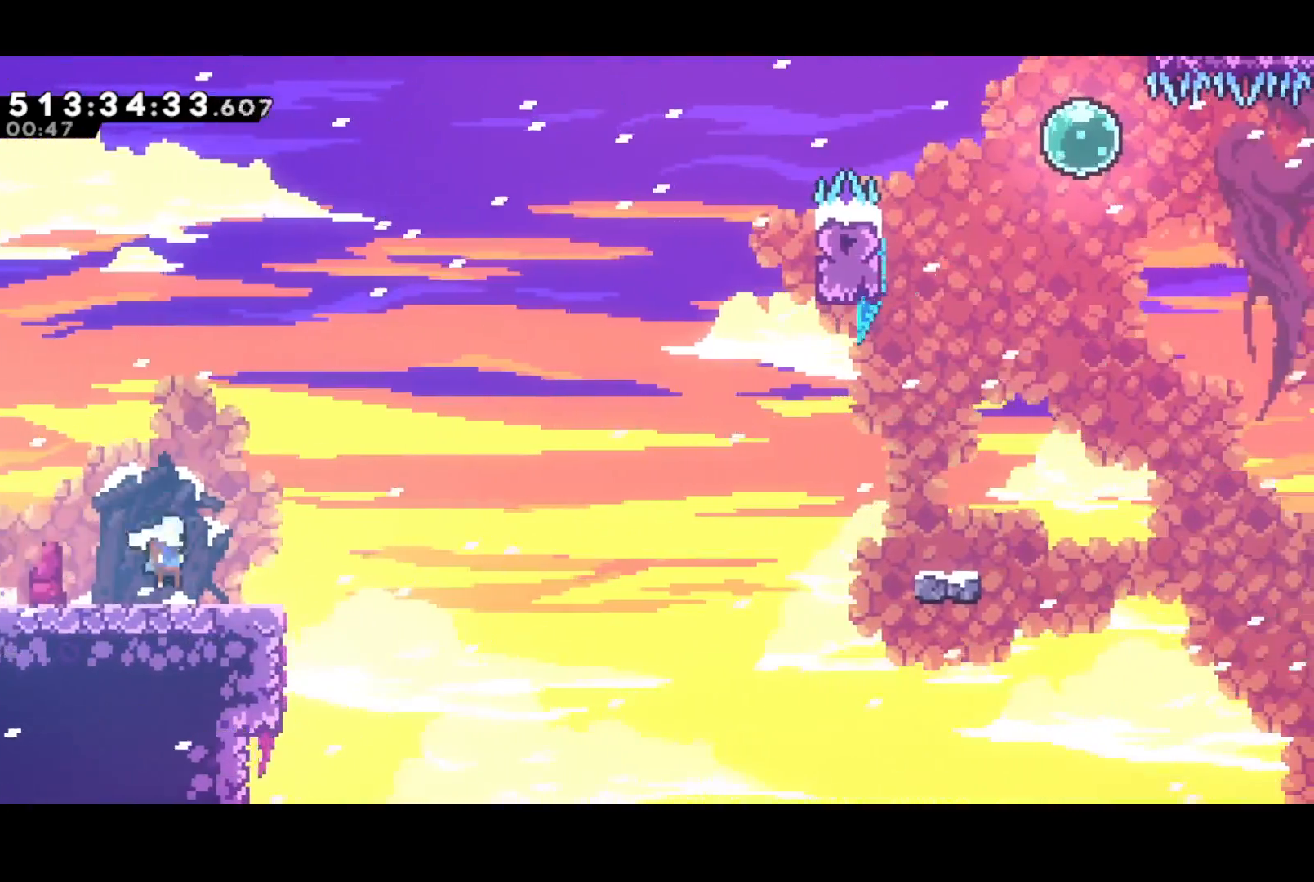
{"buttons": ["DPAD_RIGHT"], "events": [[100, "CROSS", "down"], [400, "CROSS", "up"]]}
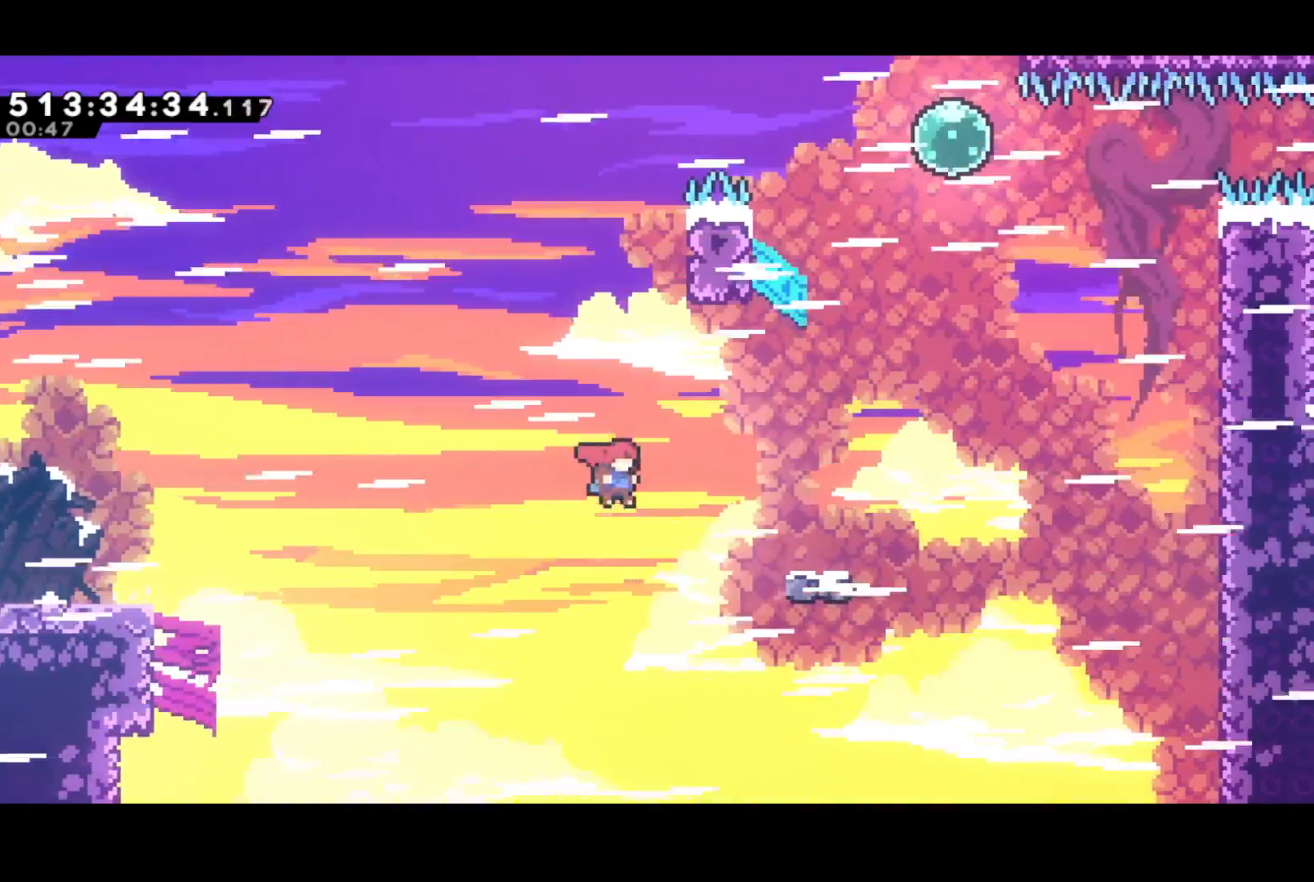
{"buttons": ["CROSS", "DPAD_RIGHT"], "events": [[133, "L2", "down"], [317, "CROSS", "down"], [400, "L2", "up"]]}
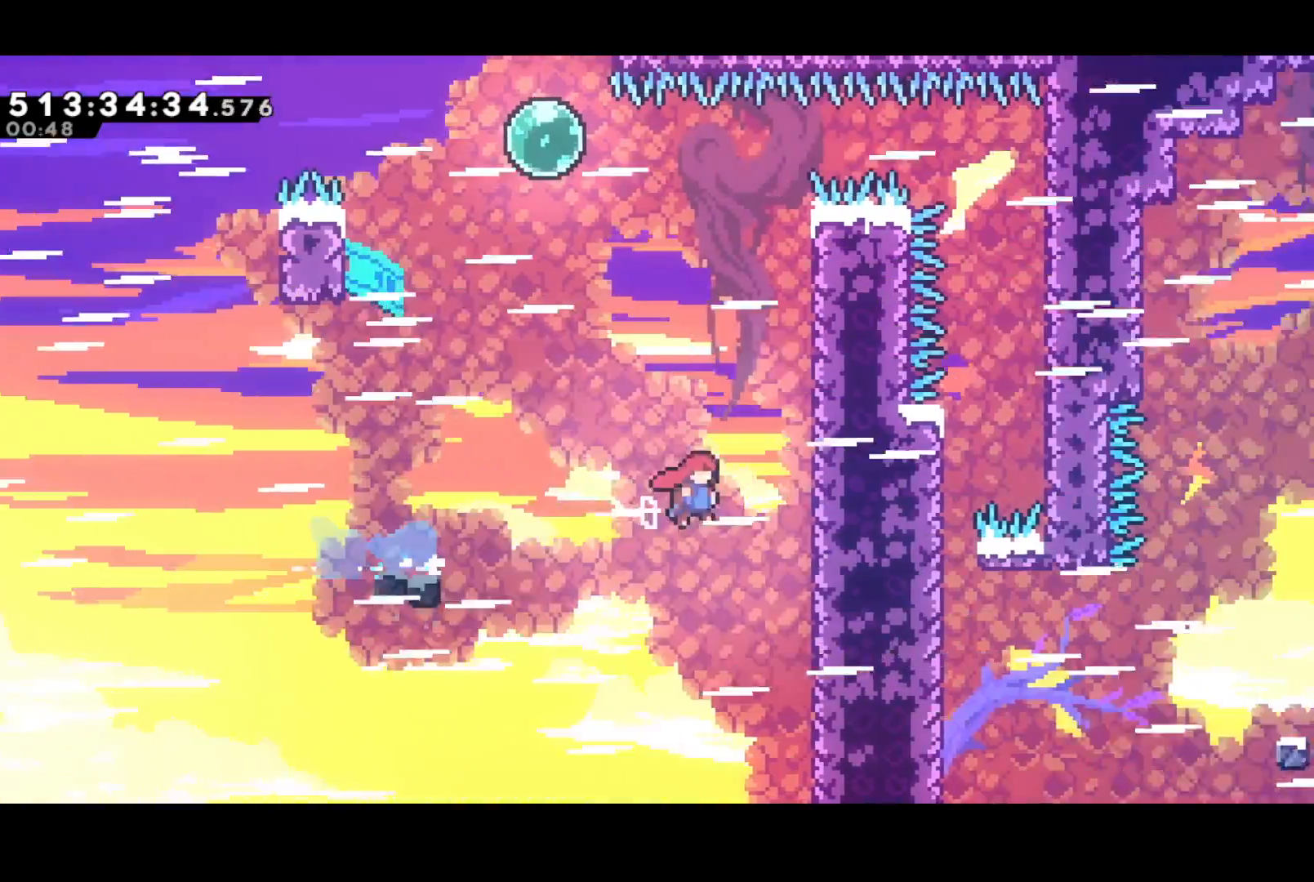
{"buttons": ["R2"], "events": [[133, "CROSS", "up"], [133, "R2", "down"], [167, "CROSS", "down"], [200, "DPAD_RIGHT", "up"], [300, "CROSS", "up"], [367, "CROSS", "down"], [500, "CROSS", "up"]]}
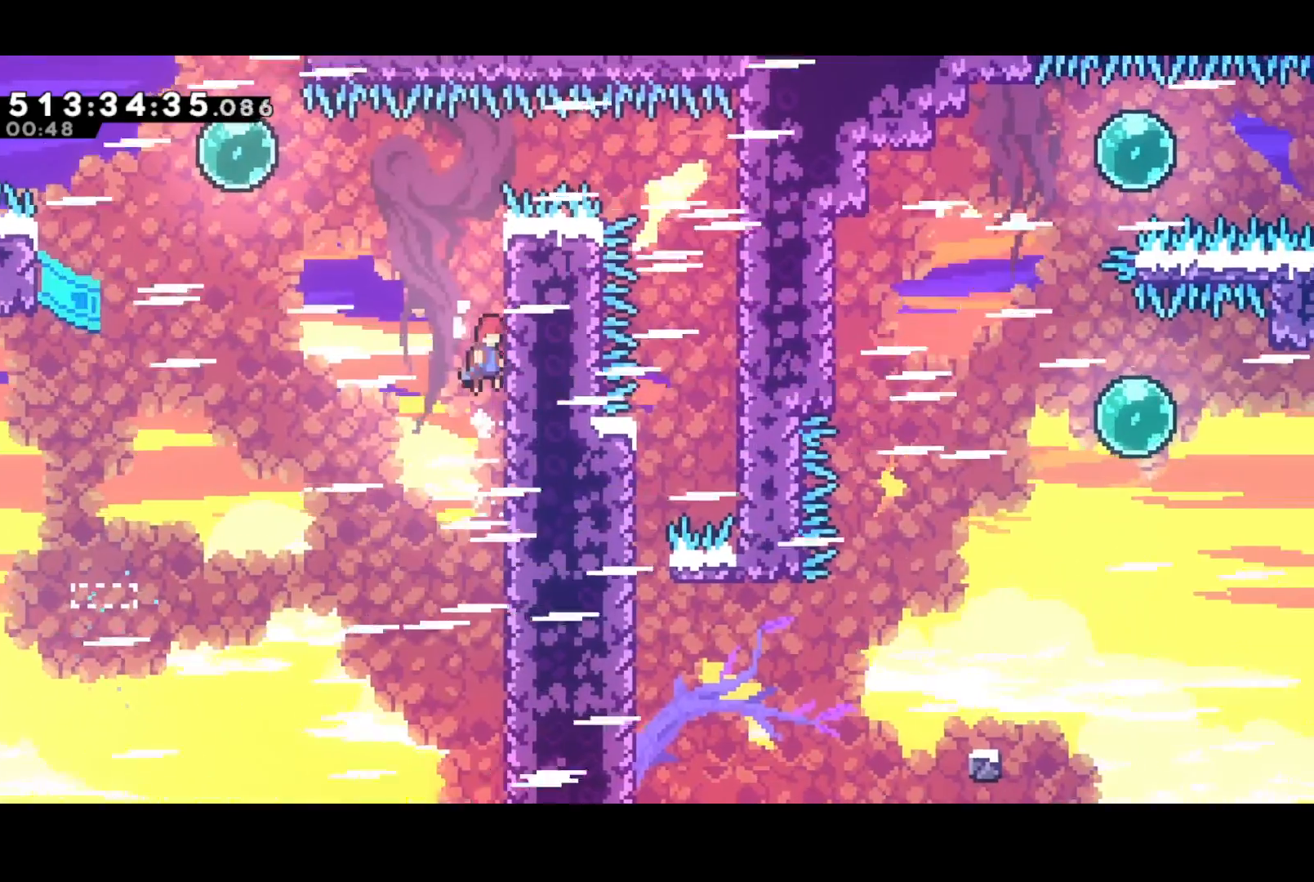
{"buttons": ["CROSS", "R2", "DPAD_UP", "DPAD_RIGHT"], "events": [[50, "CROSS", "down"], [133, "DPAD_RIGHT", "down"], [200, "CROSS", "up"], [283, "CROSS", "down"], [367, "DPAD_UP", "down"]]}
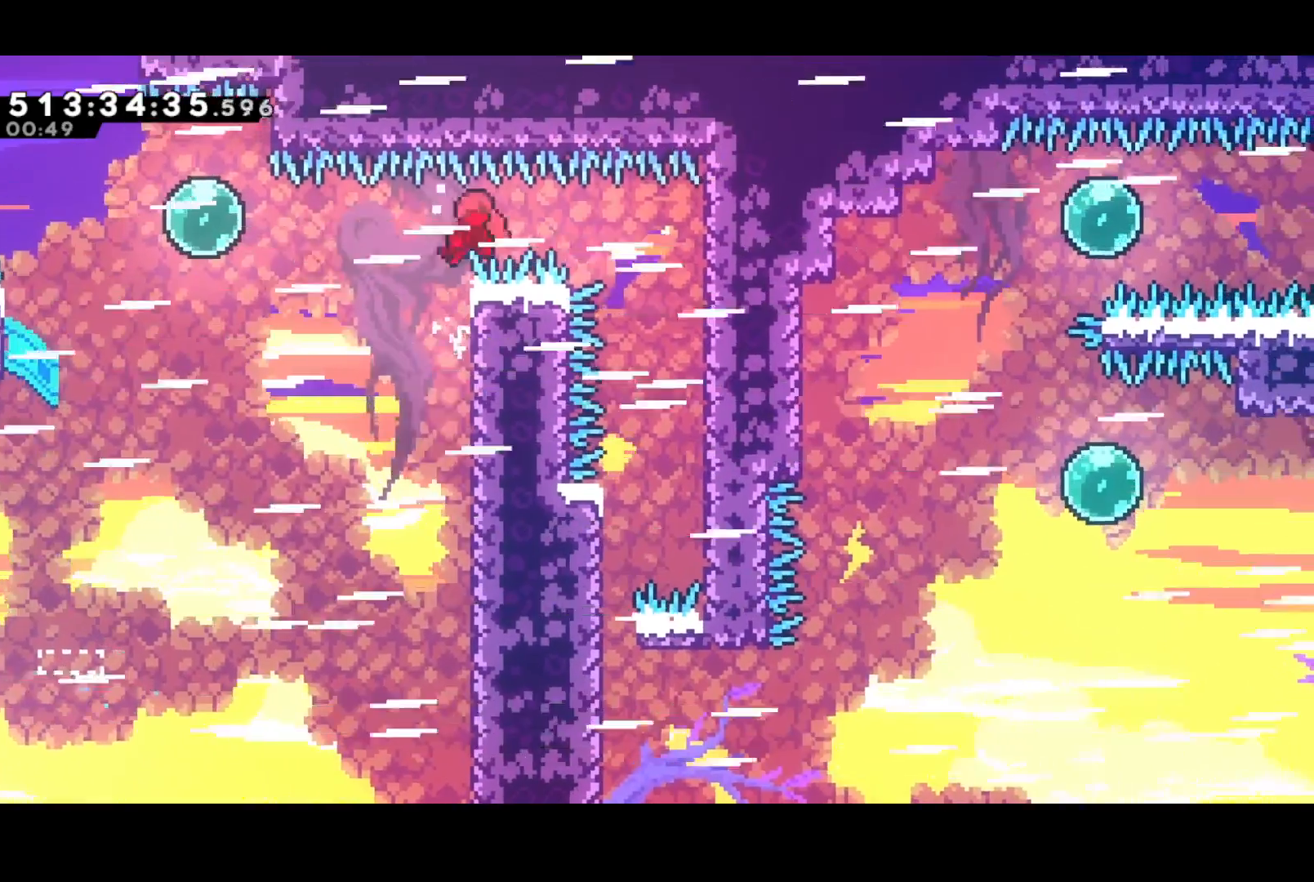
{"buttons": ["DPAD_DOWN"], "events": [[233, "DPAD_UP", "up"], [317, "CROSS", "up"], [317, "R2", "up"], [333, "DPAD_DOWN", "down"], [383, "DPAD_RIGHT", "up"]]}
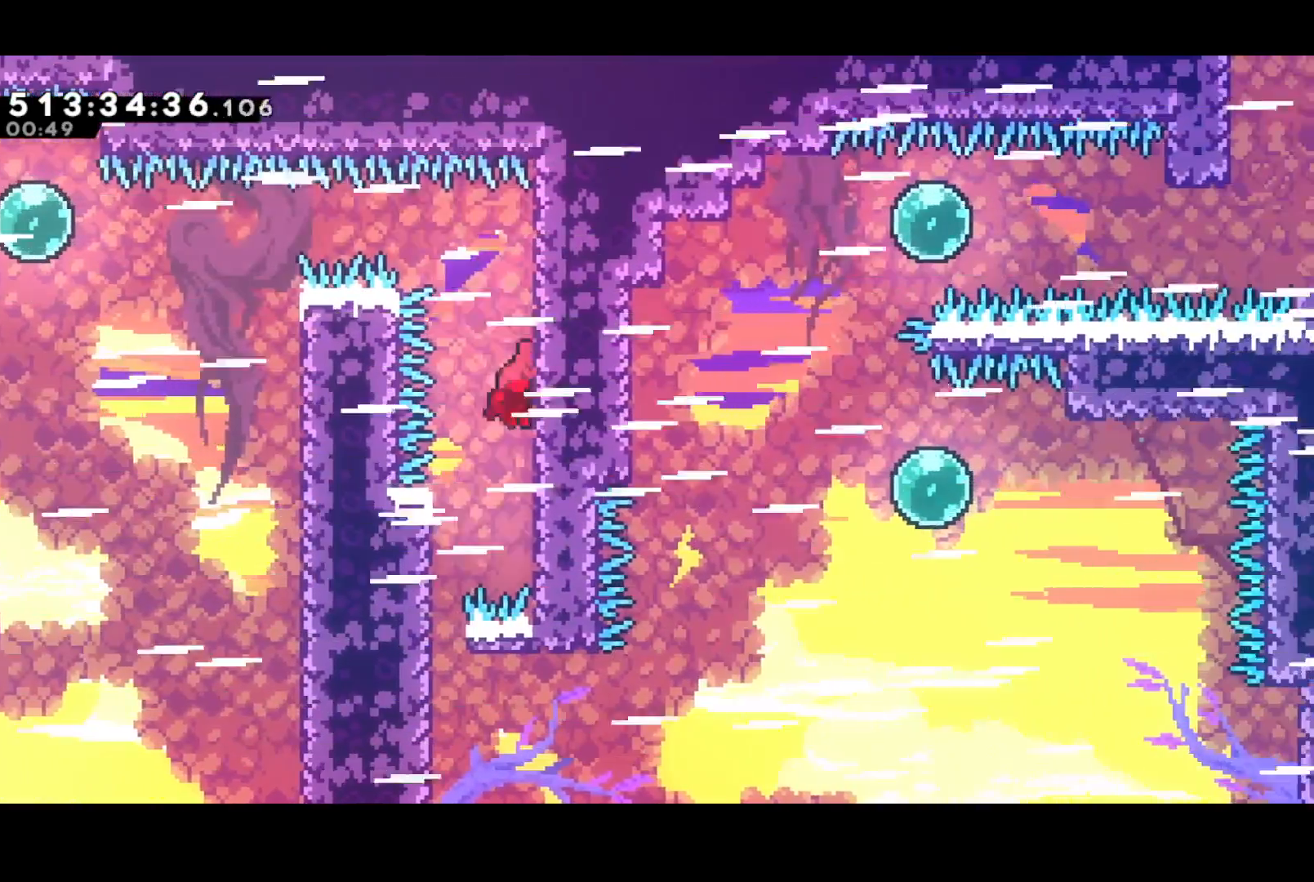
{"buttons": ["DPAD_DOWN", "DPAD_LEFT"], "events": [[83, "DPAD_LEFT", "down"], [167, "CROSS", "down"], [217, "CROSS", "up"]]}
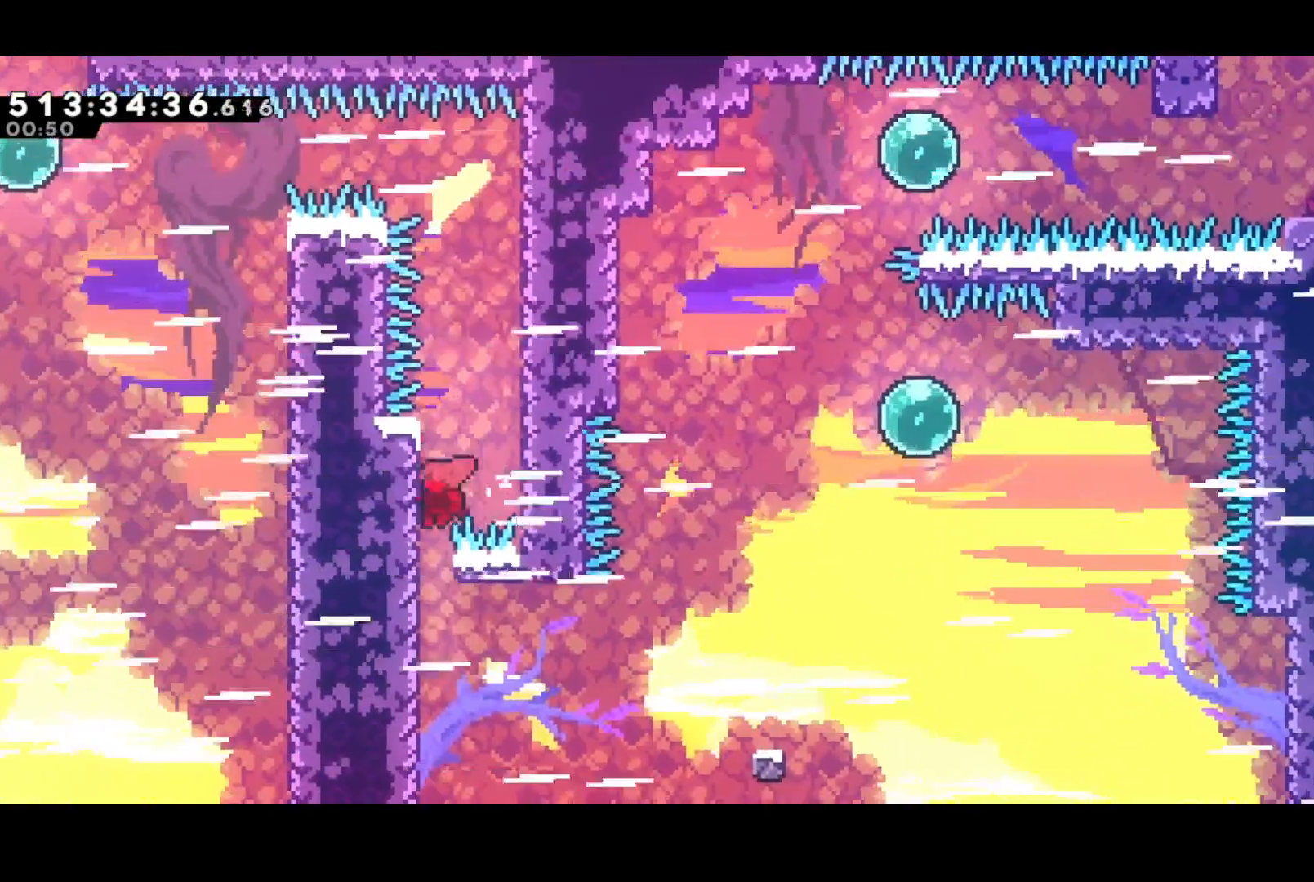
{"buttons": ["CROSS", "DPAD_UP", "DPAD_RIGHT"], "events": [[167, "DPAD_LEFT", "up"], [200, "DPAD_RIGHT", "down"], [233, "CROSS", "down"], [250, "DPAD_DOWN", "up"], [500, "DPAD_UP", "down"]]}
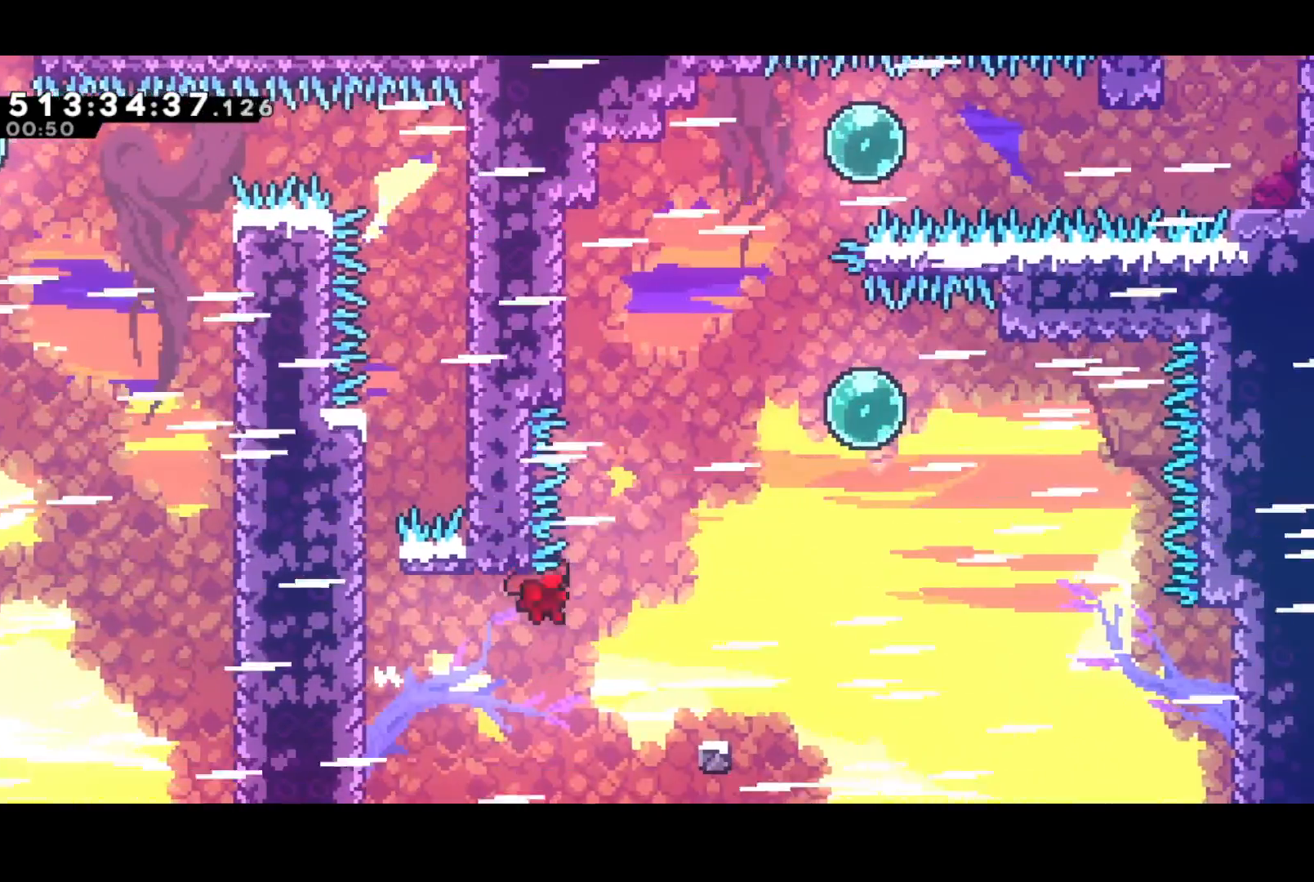
{"buttons": ["CROSS", "DPAD_RIGHT"], "events": [[50, "DPAD_RIGHT", "up"], [83, "SQUARE", "down"], [117, "CROSS", "up"], [183, "SQUARE", "up"], [350, "CROSS", "down"], [400, "DPAD_RIGHT", "down"], [467, "DPAD_UP", "up"]]}
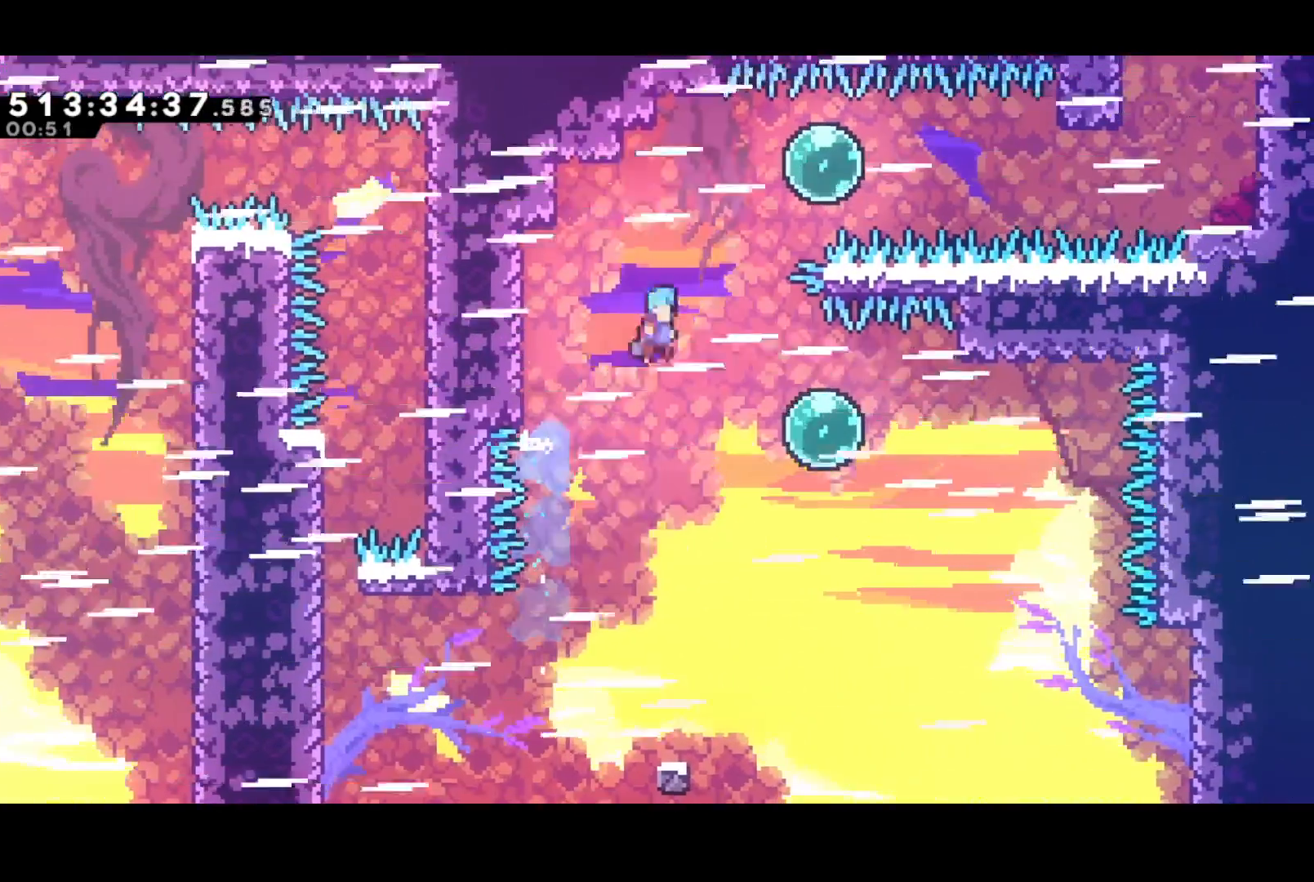
{"buttons": ["SQUARE", "DPAD_RIGHT"], "events": [[233, "SQUARE", "down"], [283, "CROSS", "up"], [350, "SQUARE", "up"], [450, "SQUARE", "down"]]}
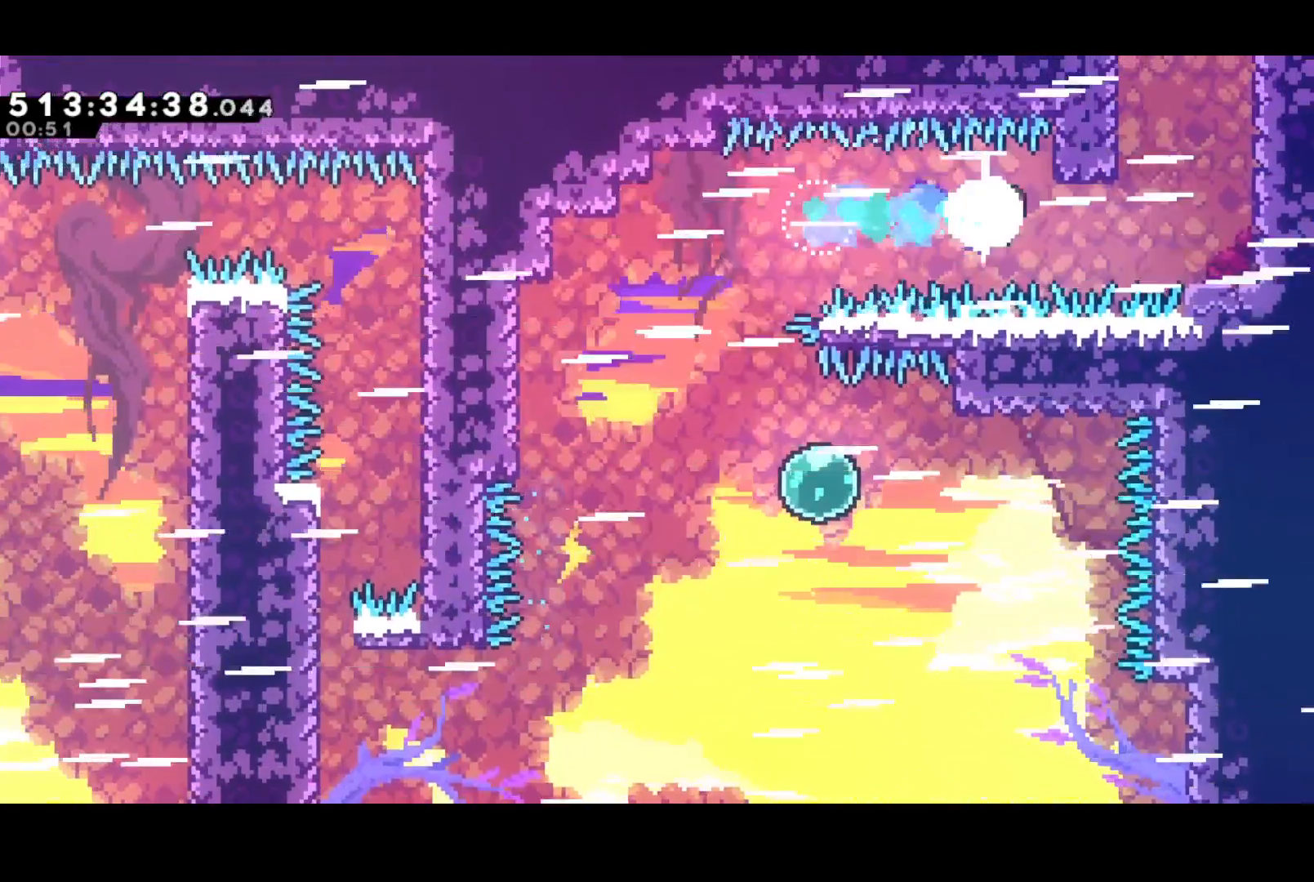
{"buttons": ["CROSS", "DPAD_LEFT"], "events": [[100, "SQUARE", "up"], [150, "DPAD_RIGHT", "up"], [333, "DPAD_LEFT", "down"], [450, "CROSS", "down"]]}
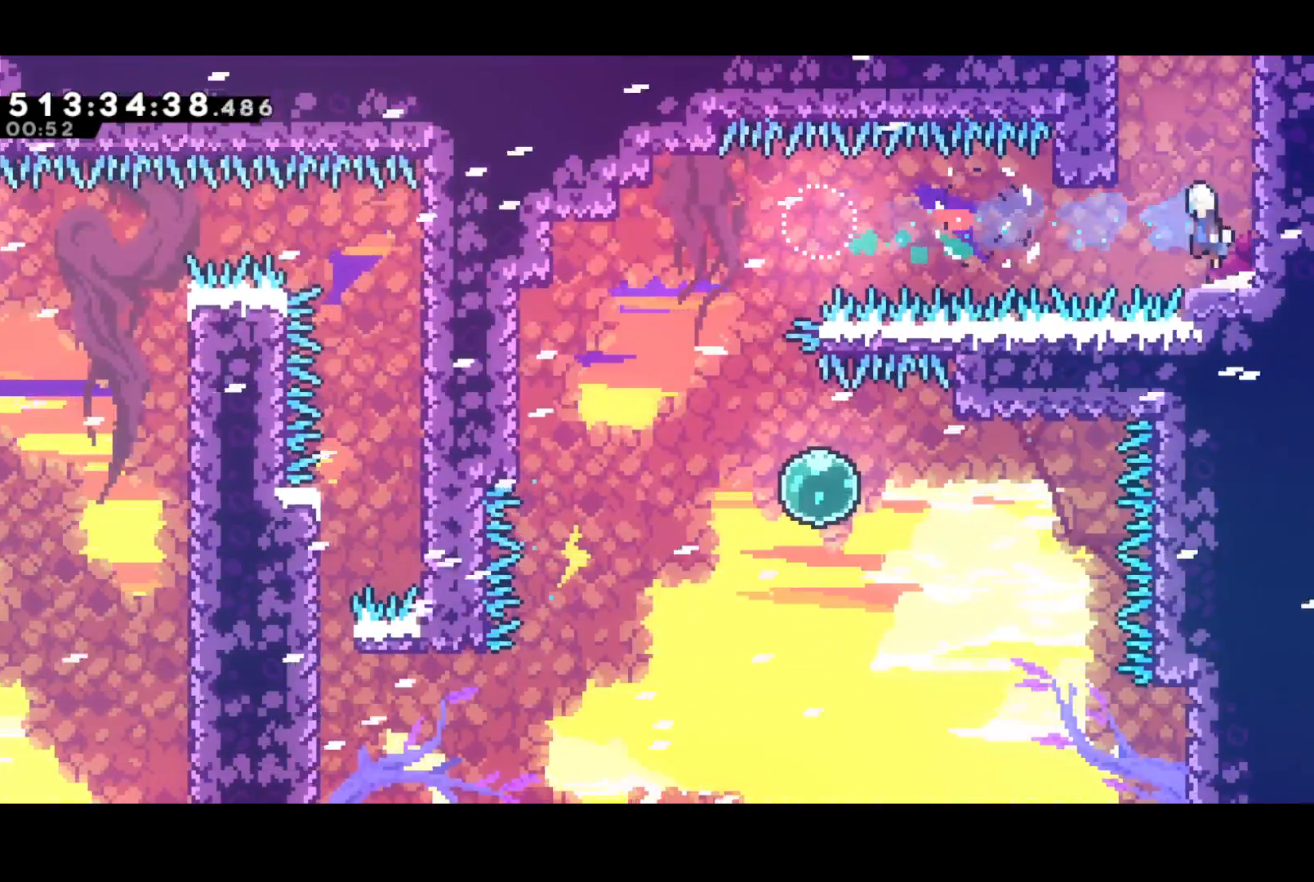
{"buttons": ["R2"], "events": [[100, "DPAD_UP", "down"], [117, "SQUARE", "down"], [150, "DPAD_LEFT", "up"], [167, "CROSS", "up"], [233, "SQUARE", "up"], [333, "R2", "down"], [367, "DPAD_UP", "up"]]}
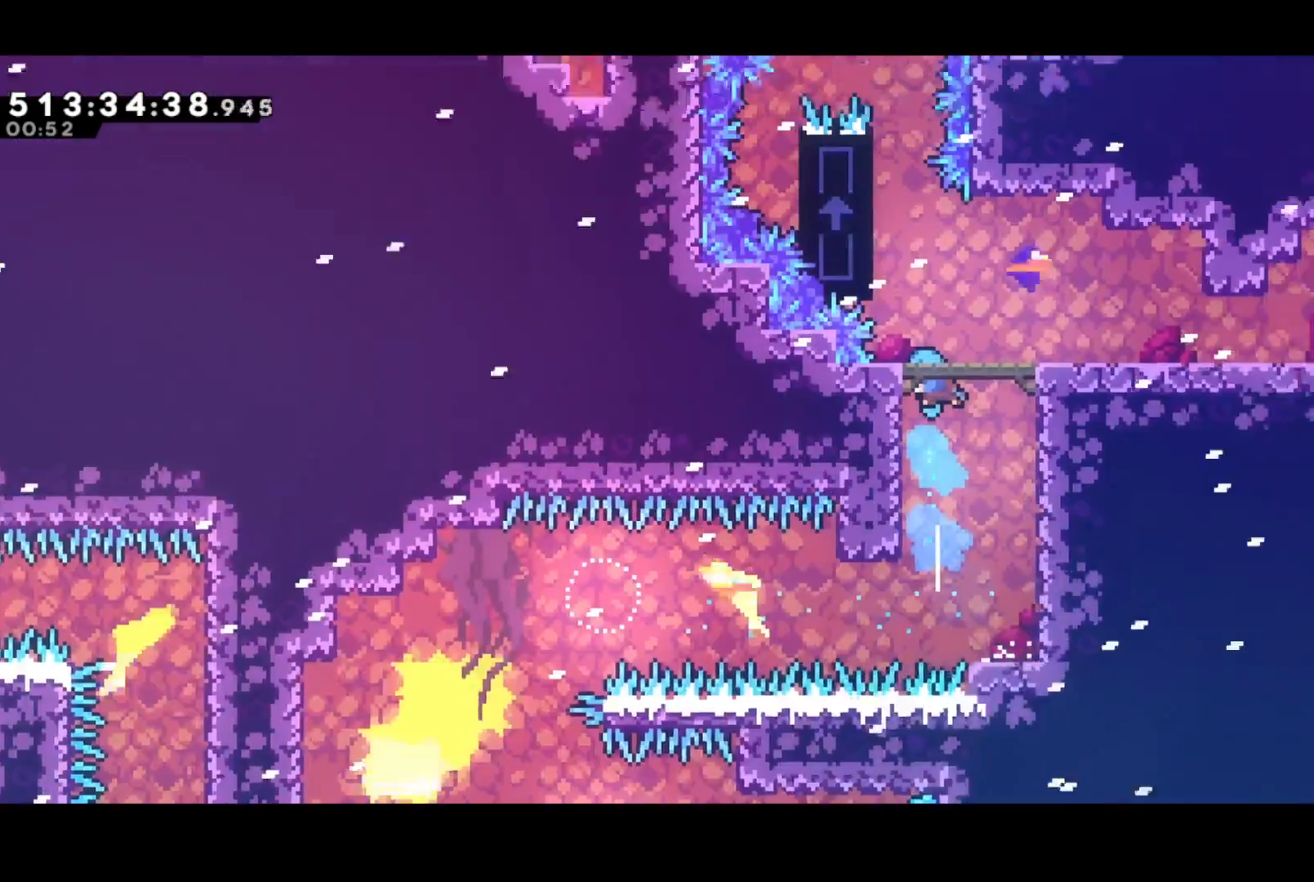
{"buttons": ["R2", "DPAD_UP", "DPAD_LEFT"], "events": [[500, "DPAD_LEFT", "down"], [500, "DPAD_UP", "down"]]}
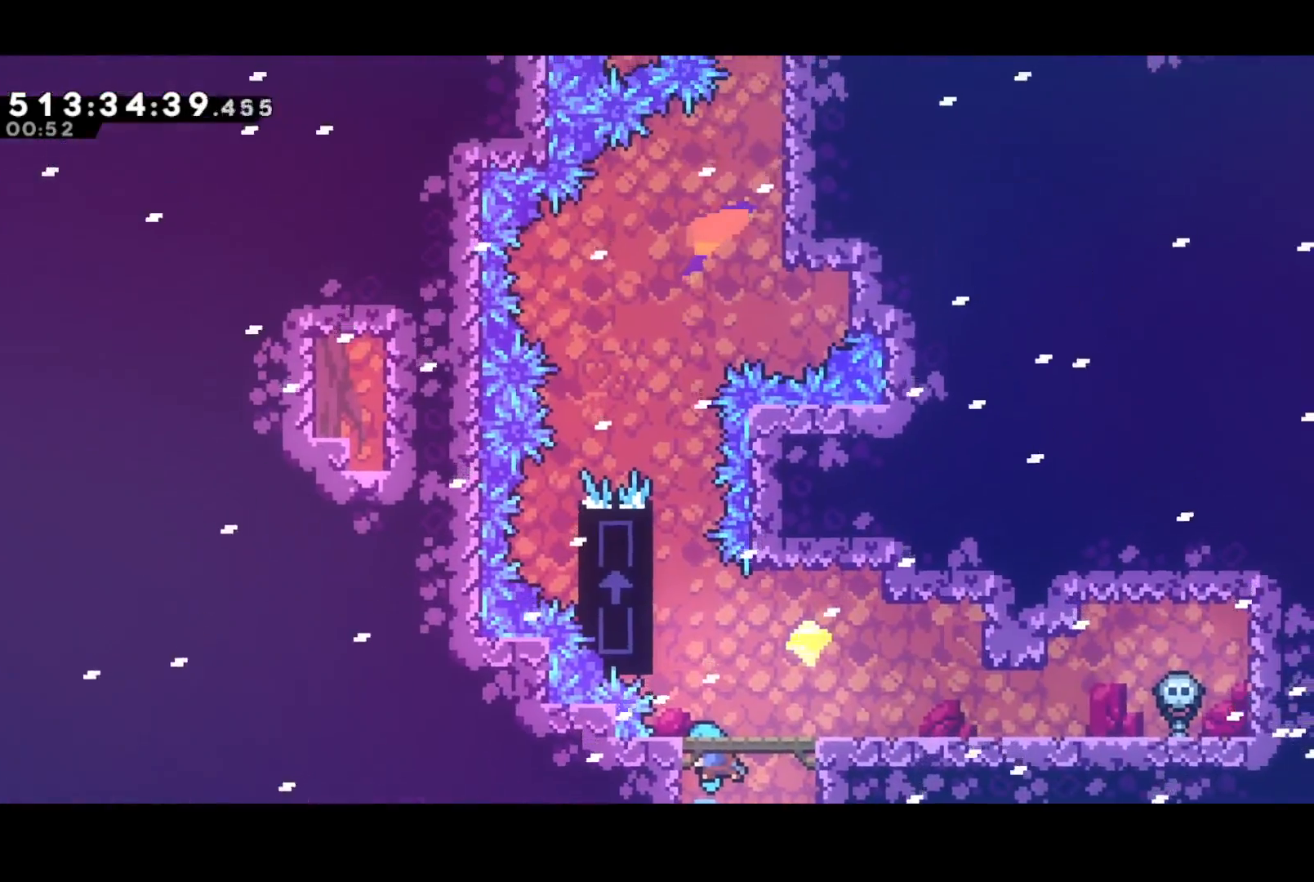
{"buttons": ["R2", "DPAD_UP"], "events": [[17, "CROSS", "down"], [200, "CROSS", "up"], [300, "DPAD_LEFT", "up"]]}
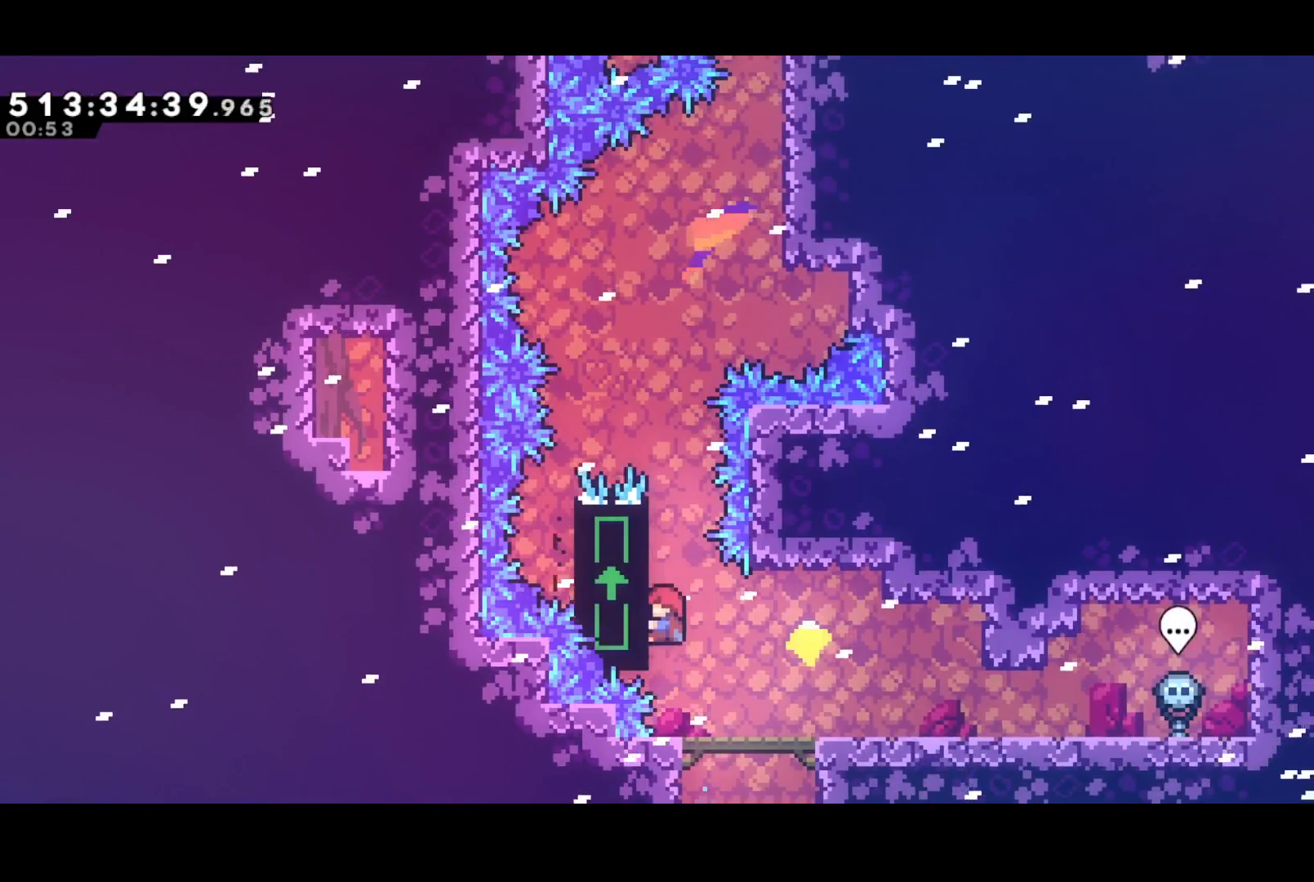
{"buttons": ["R2"], "events": [[367, "DPAD_UP", "up"]]}
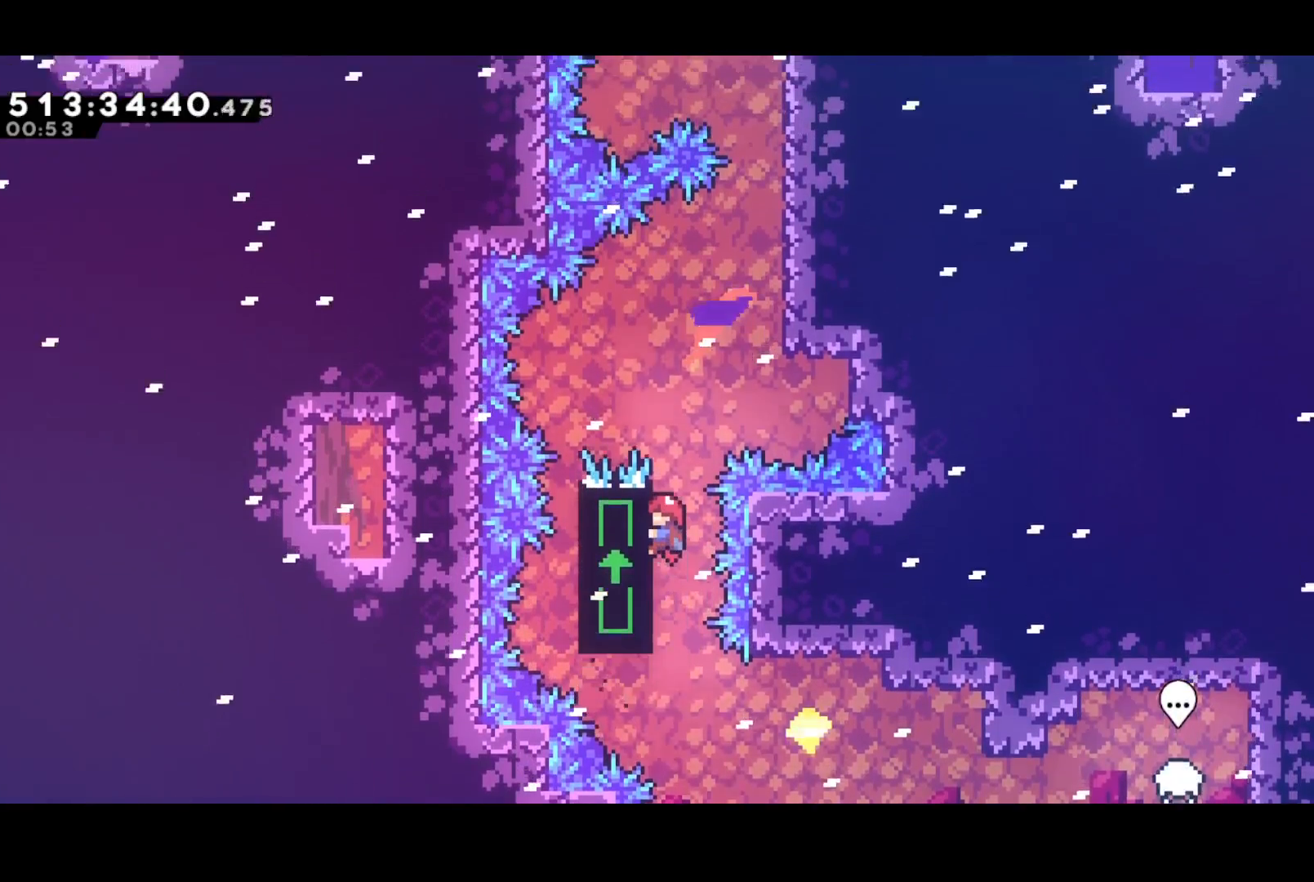
{"buttons": ["CROSS", "R2", "DPAD_RIGHT"], "events": [[317, "DPAD_RIGHT", "down"], [367, "CROSS", "down"]]}
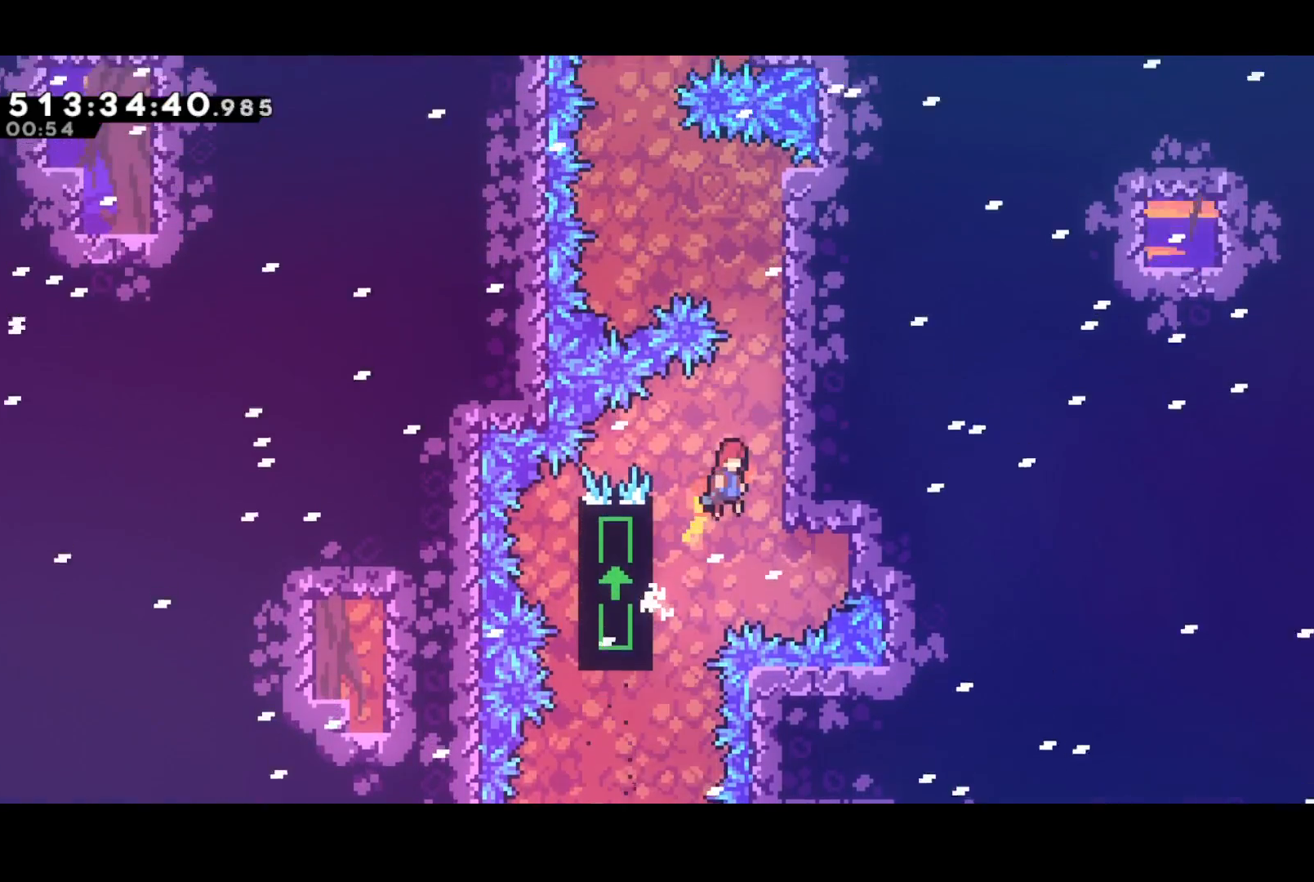
{"buttons": ["R2", "DPAD_UP"], "events": [[133, "DPAD_UP", "down"], [350, "DPAD_RIGHT", "up"], [450, "CROSS", "up"]]}
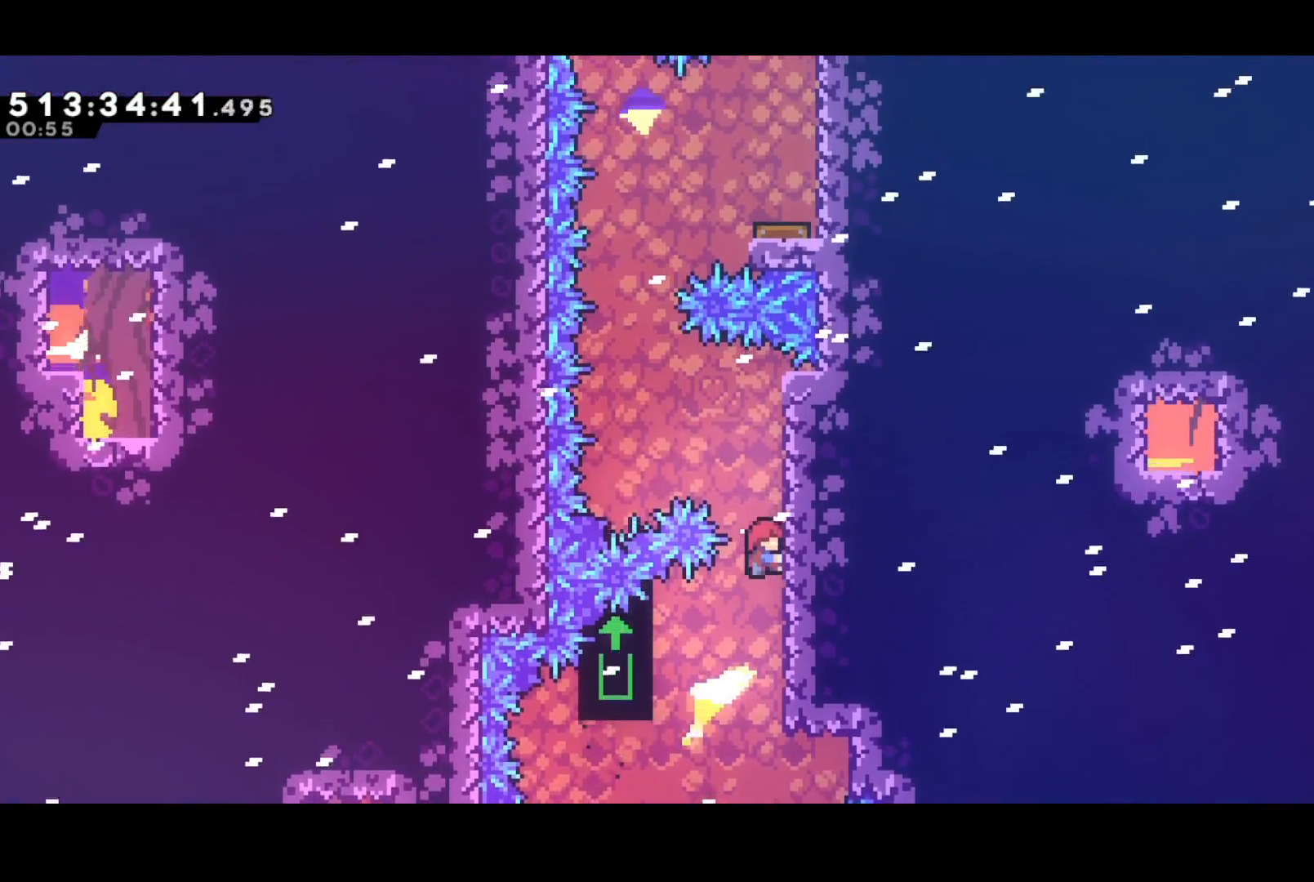
{"buttons": ["CROSS", "R2", "DPAD_LEFT"], "events": [[250, "DPAD_UP", "up"], [317, "DPAD_LEFT", "down"], [367, "CROSS", "down"]]}
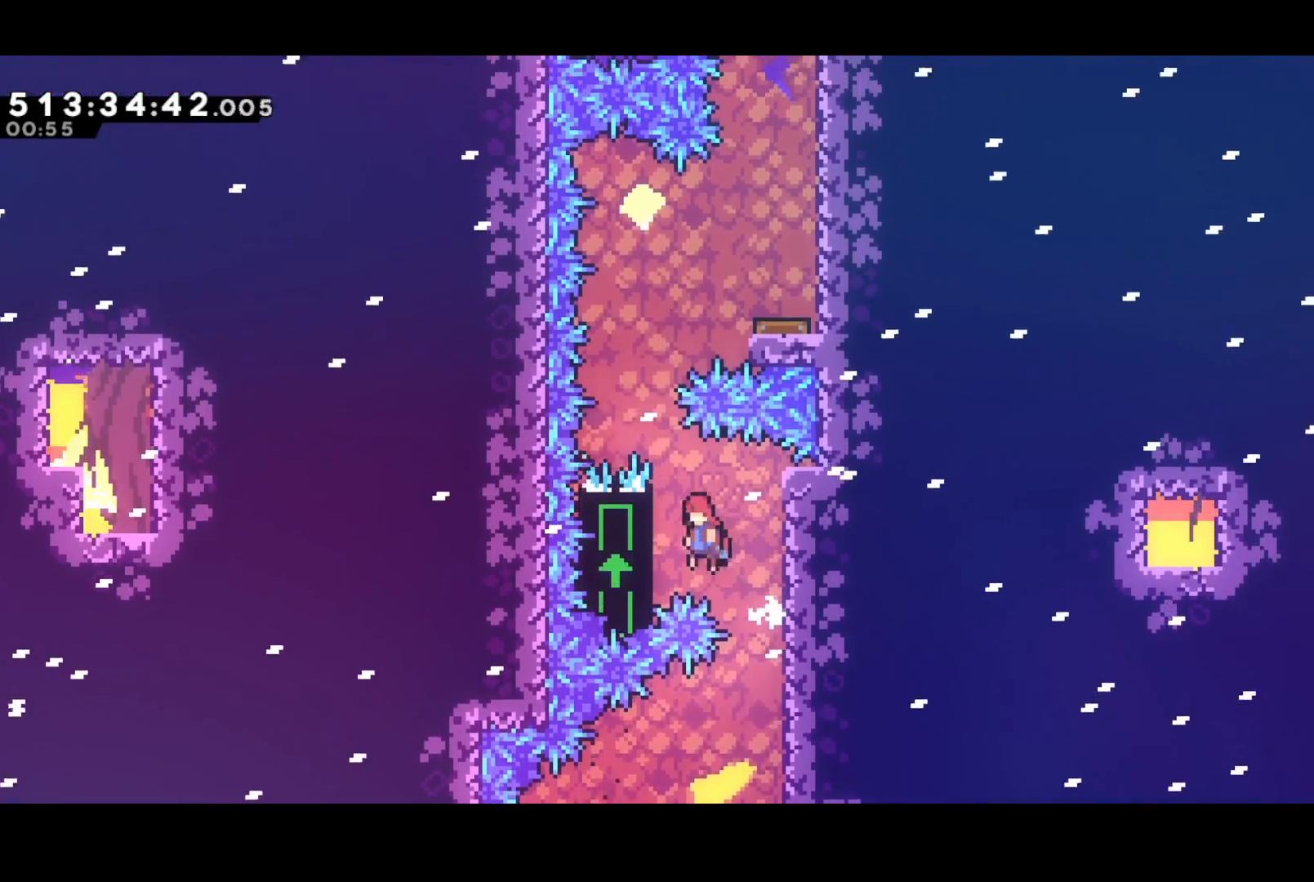
{"buttons": ["R2", "DPAD_UP", "DPAD_LEFT"], "events": [[17, "CROSS", "up"], [117, "DPAD_UP", "down"]]}
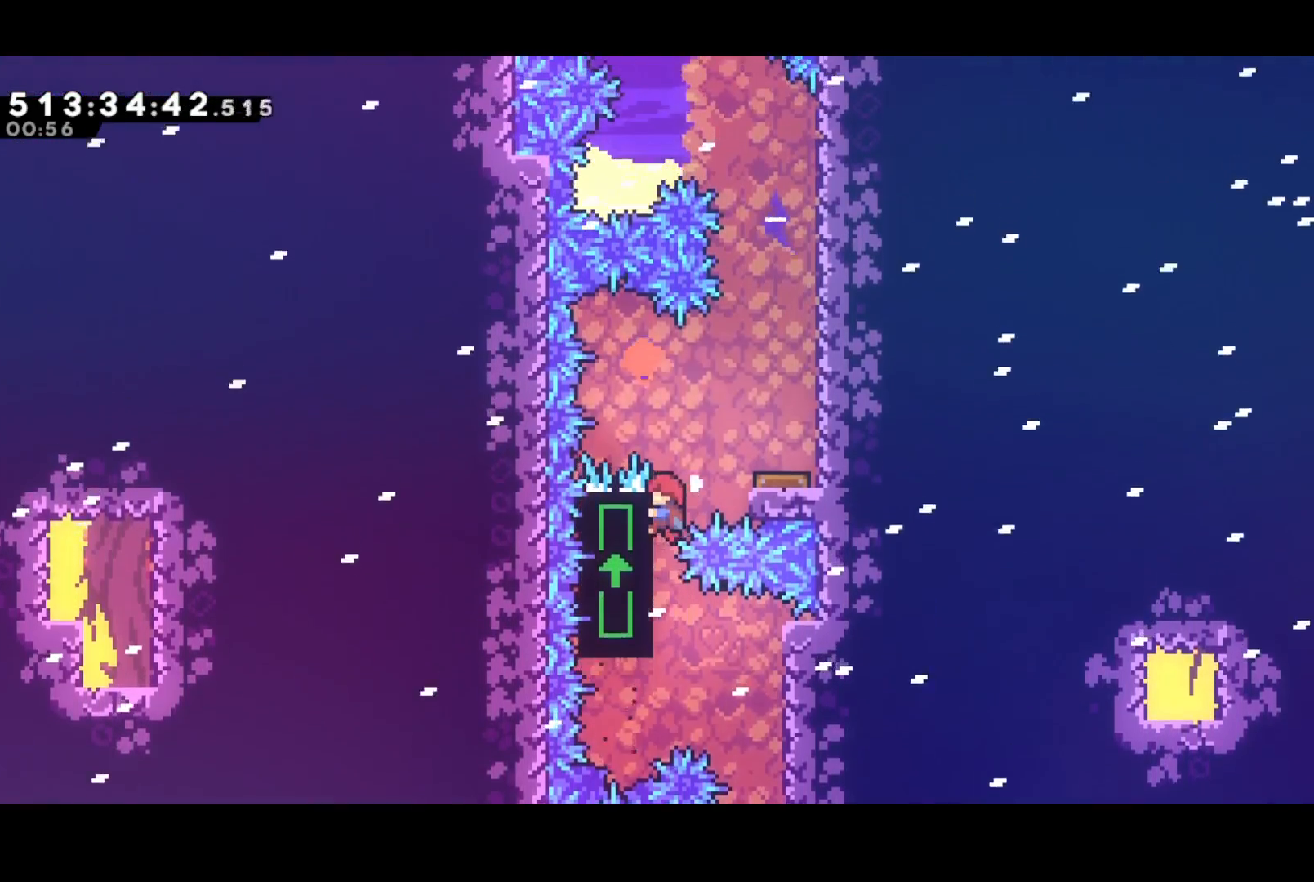
{"buttons": ["R2", "DPAD_RIGHT"], "events": [[67, "DPAD_LEFT", "up"], [100, "DPAD_RIGHT", "down"], [117, "CROSS", "down"], [117, "DPAD_UP", "up"], [133, "DPAD_DOWN", "down"], [217, "SQUARE", "down"], [267, "CROSS", "up"], [317, "SQUARE", "up"], [450, "DPAD_DOWN", "up"]]}
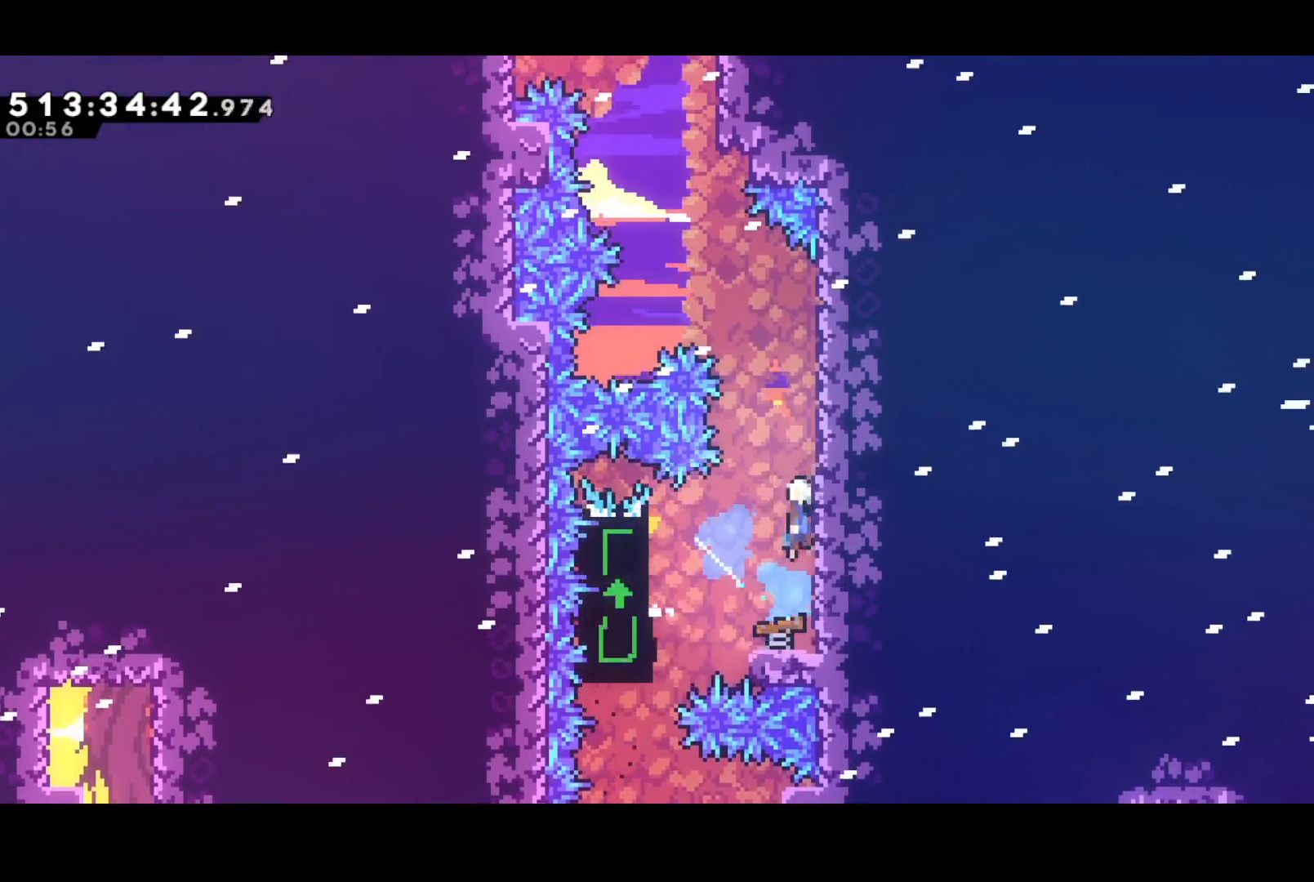
{"buttons": ["CROSS", "R2", "DPAD_LEFT"], "events": [[383, "DPAD_UP", "down"], [400, "DPAD_RIGHT", "up"], [433, "DPAD_LEFT", "down"], [450, "CROSS", "down"], [450, "DPAD_UP", "up"]]}